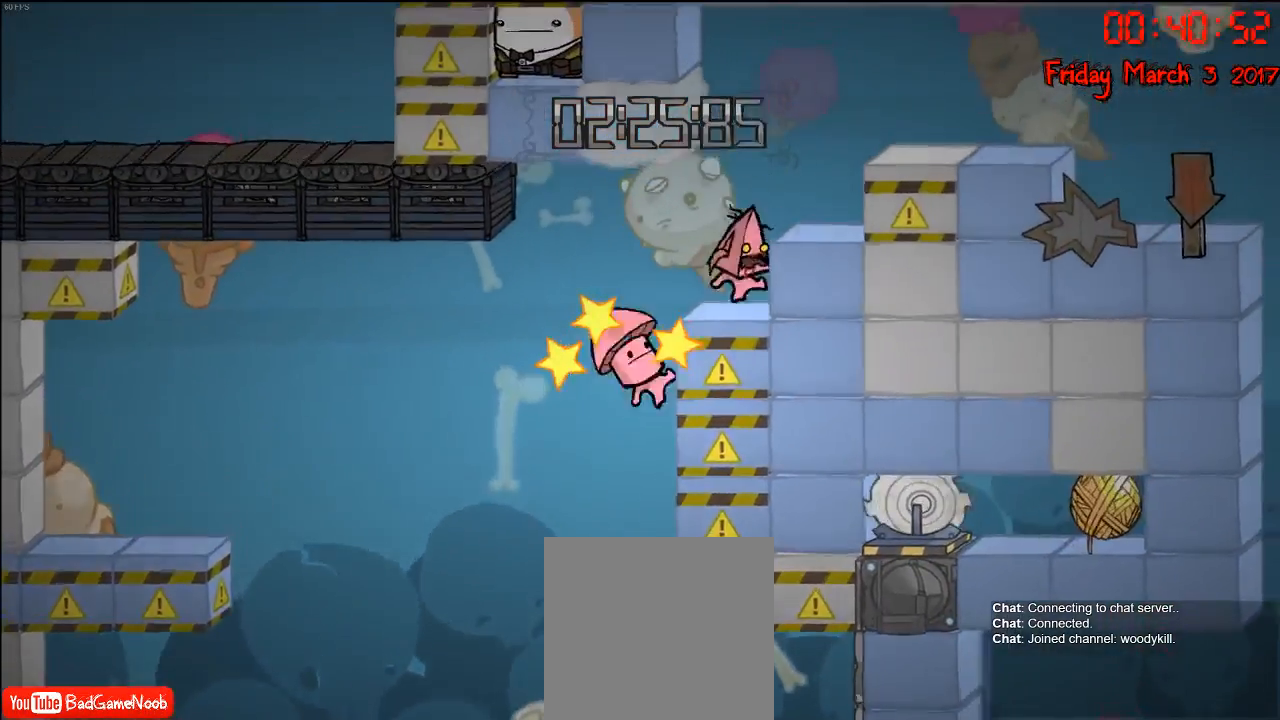
Gameplay with a controller (Xbox layout); each line is a JSON object with the inputs held at the frame after it. "events" lists button and stick changes between this image and that frame as [ms after this image, input, new state], when the widget could be followed in between.
{"buttons": ["A"], "left_stick": "right", "right_stick": "center", "events": [[167, "A", "down"], [183, "left_stick", "right"], [317, "A", "up"], [400, "A", "down"]]}
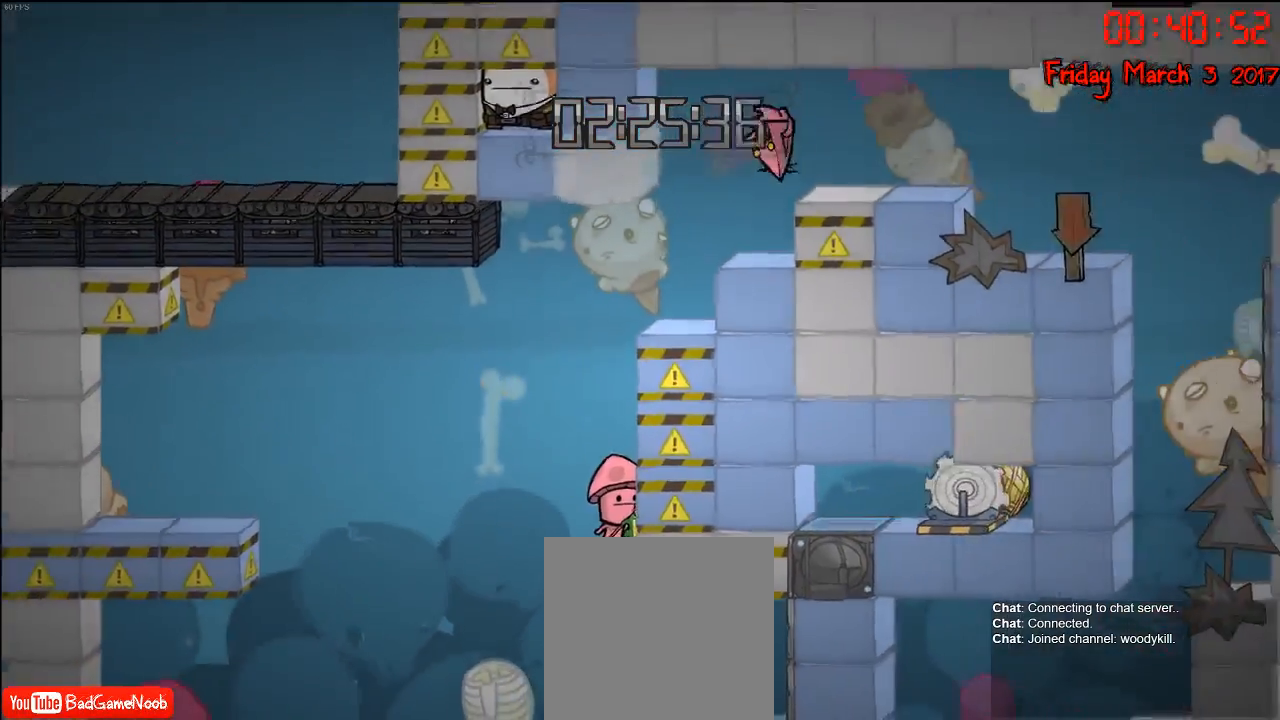
{"buttons": [], "left_stick": "right", "right_stick": "center", "events": [[17, "A", "up"], [117, "left_stick", "center"], [417, "left_stick", "right"]]}
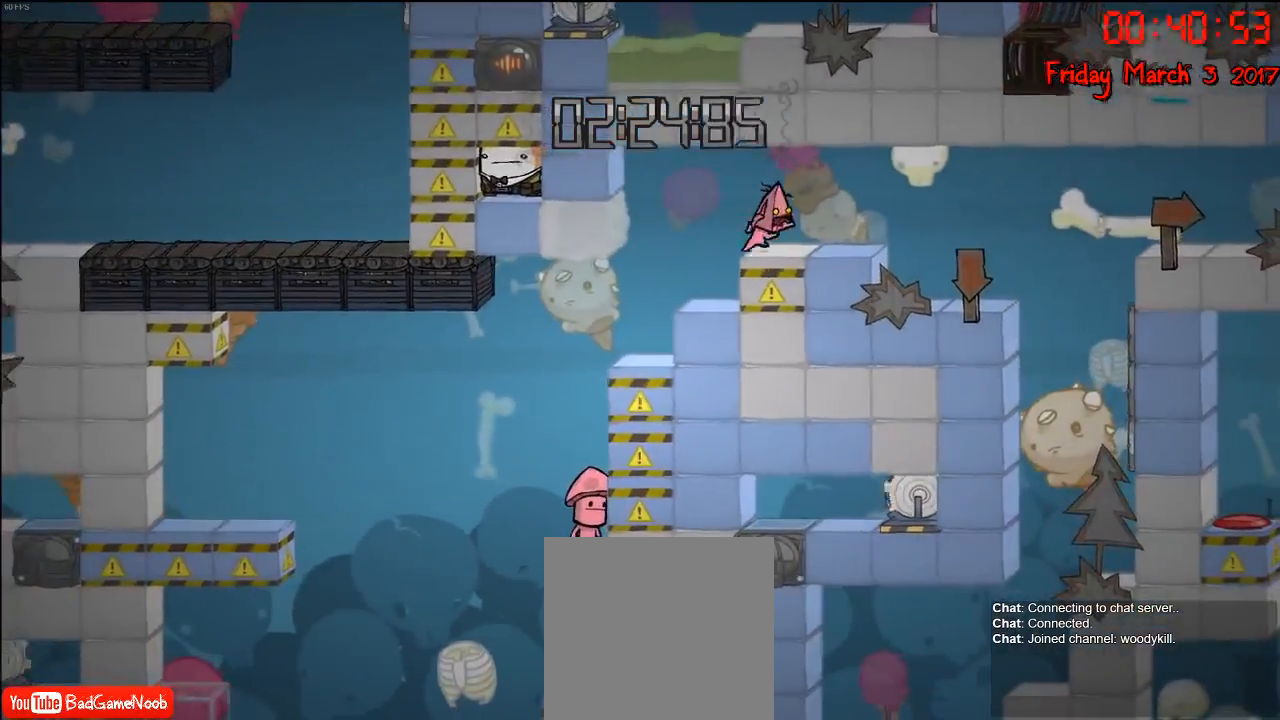
{"buttons": [], "left_stick": "right", "right_stick": "center", "events": []}
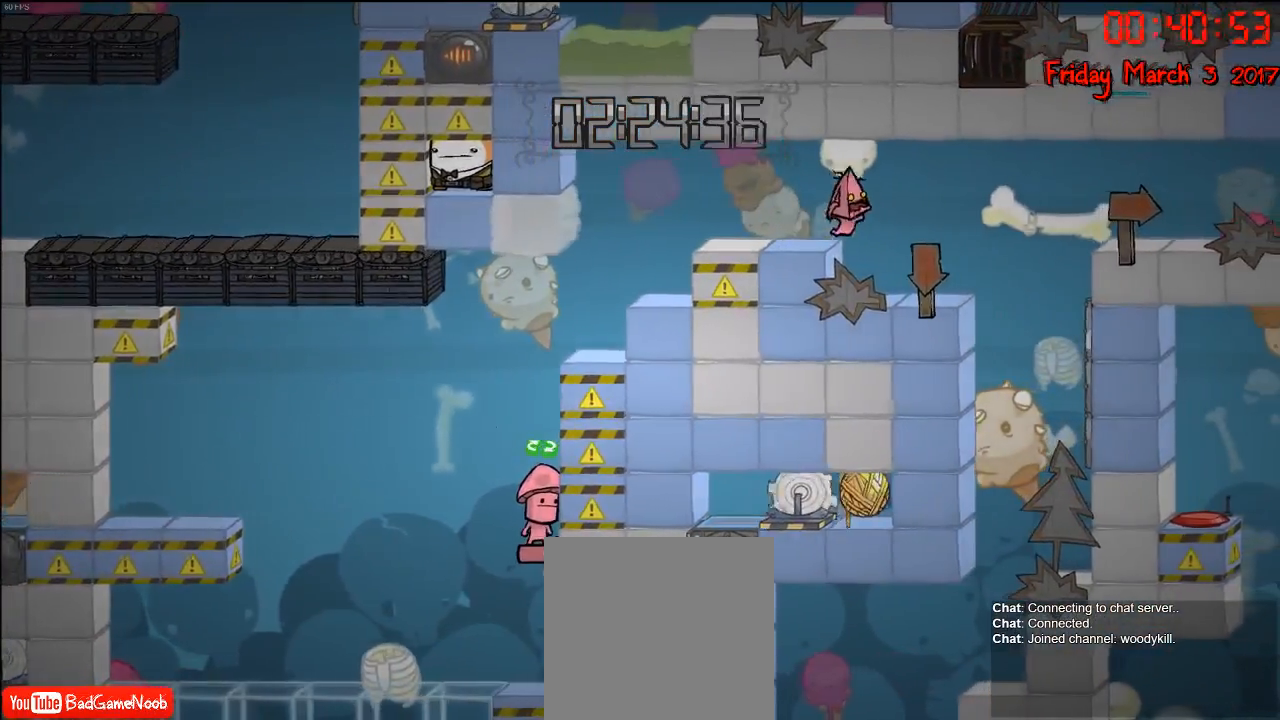
{"buttons": [], "left_stick": "center", "right_stick": "center", "events": [[333, "left_stick", "center"]]}
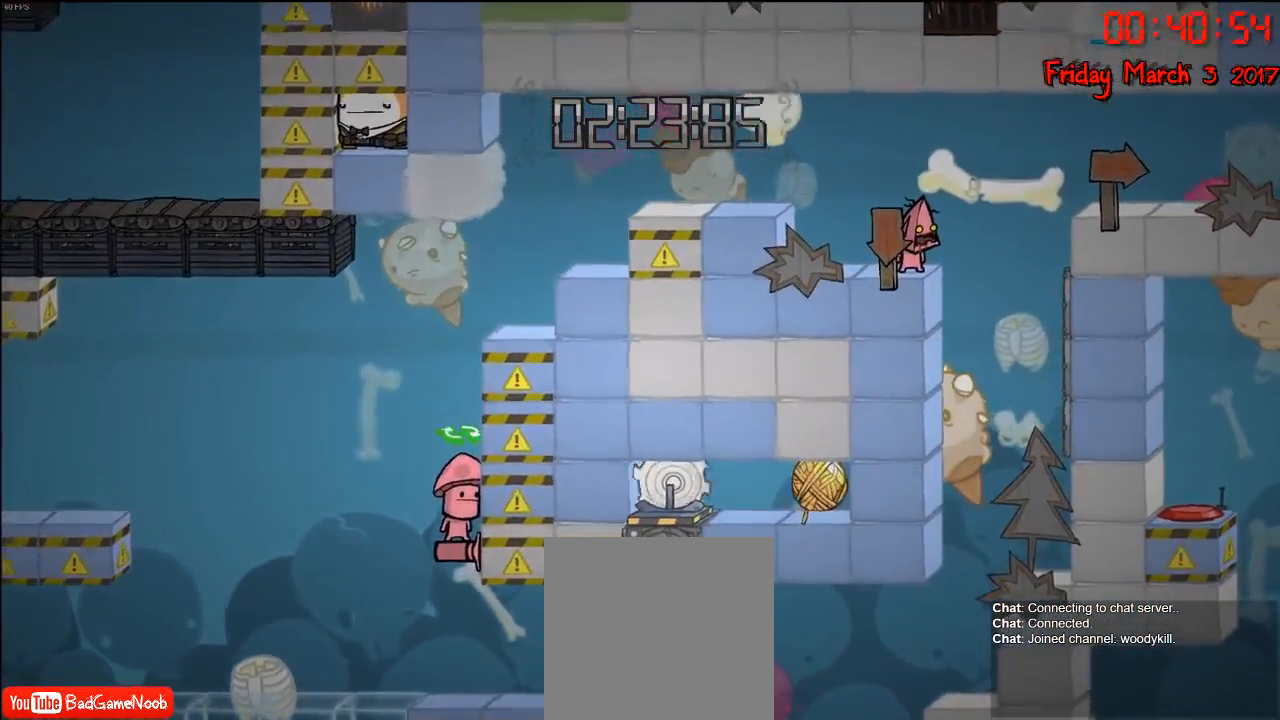
{"buttons": [], "left_stick": "center", "right_stick": "center", "events": []}
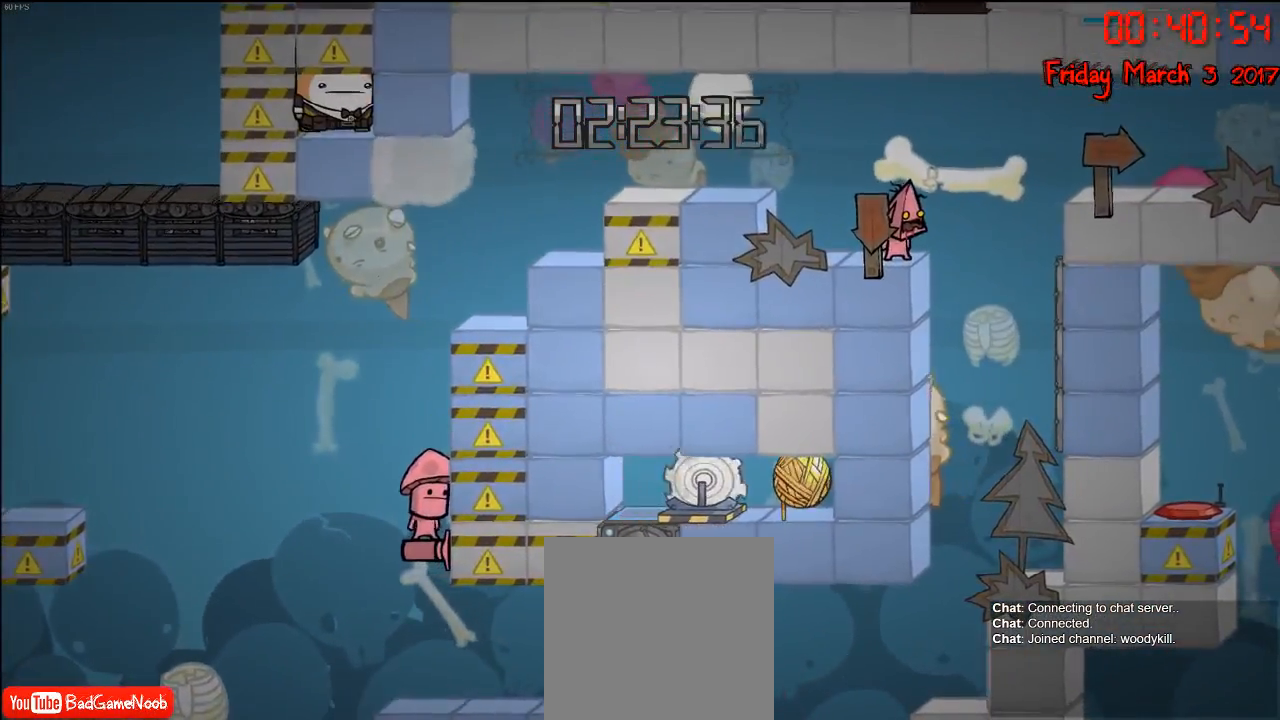
{"buttons": [], "left_stick": "center", "right_stick": "center", "events": []}
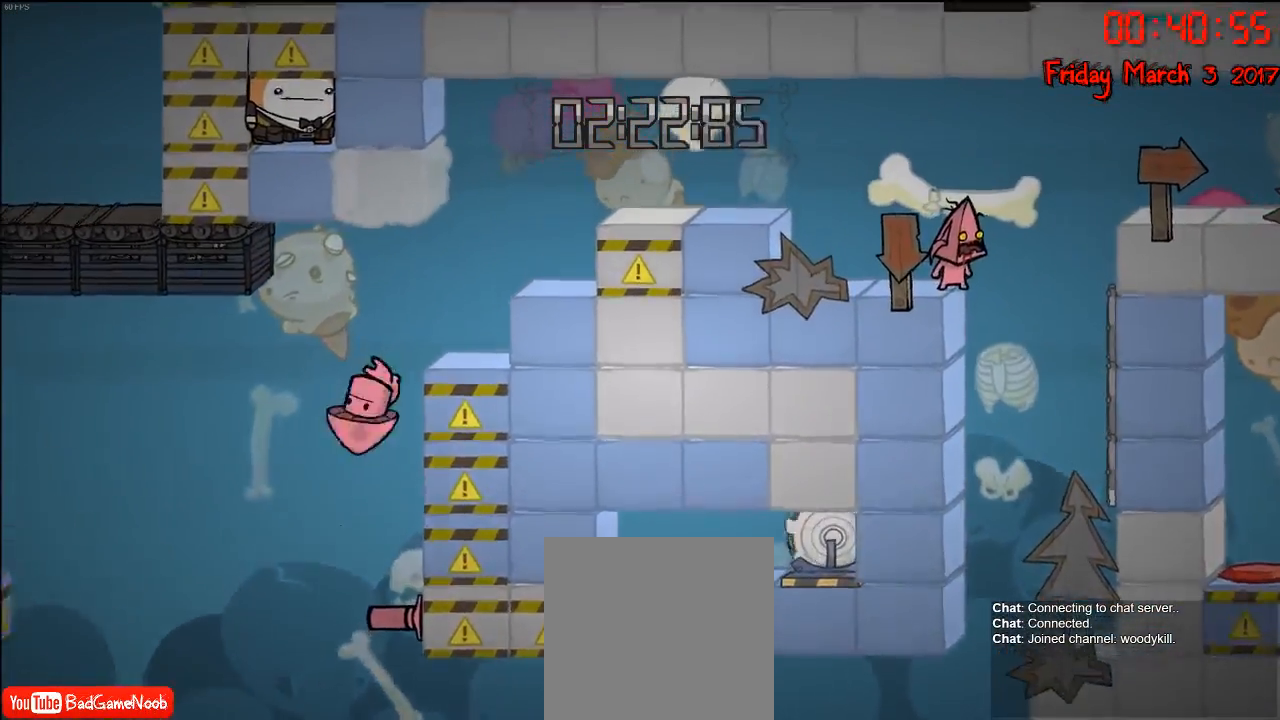
{"buttons": [], "left_stick": "center", "right_stick": "center", "events": []}
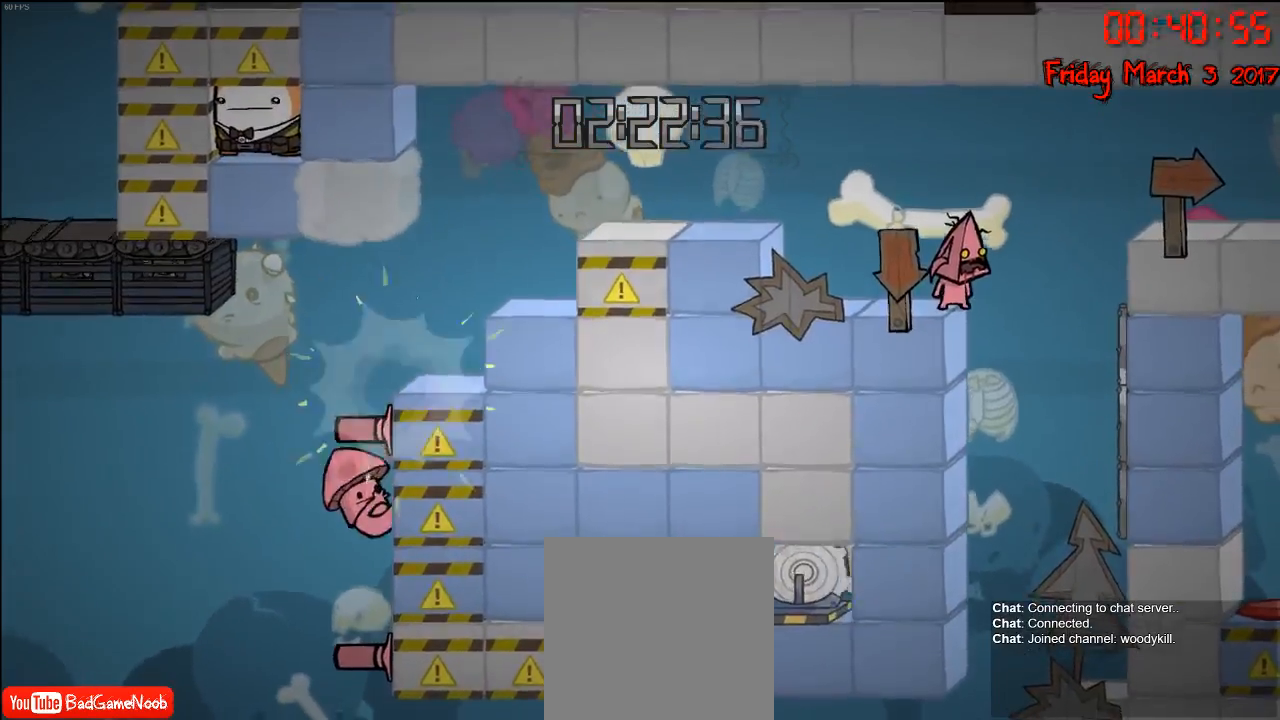
{"buttons": [], "left_stick": "right", "right_stick": "center", "events": [[33, "left_stick", "right"], [67, "A", "down"], [200, "A", "up"]]}
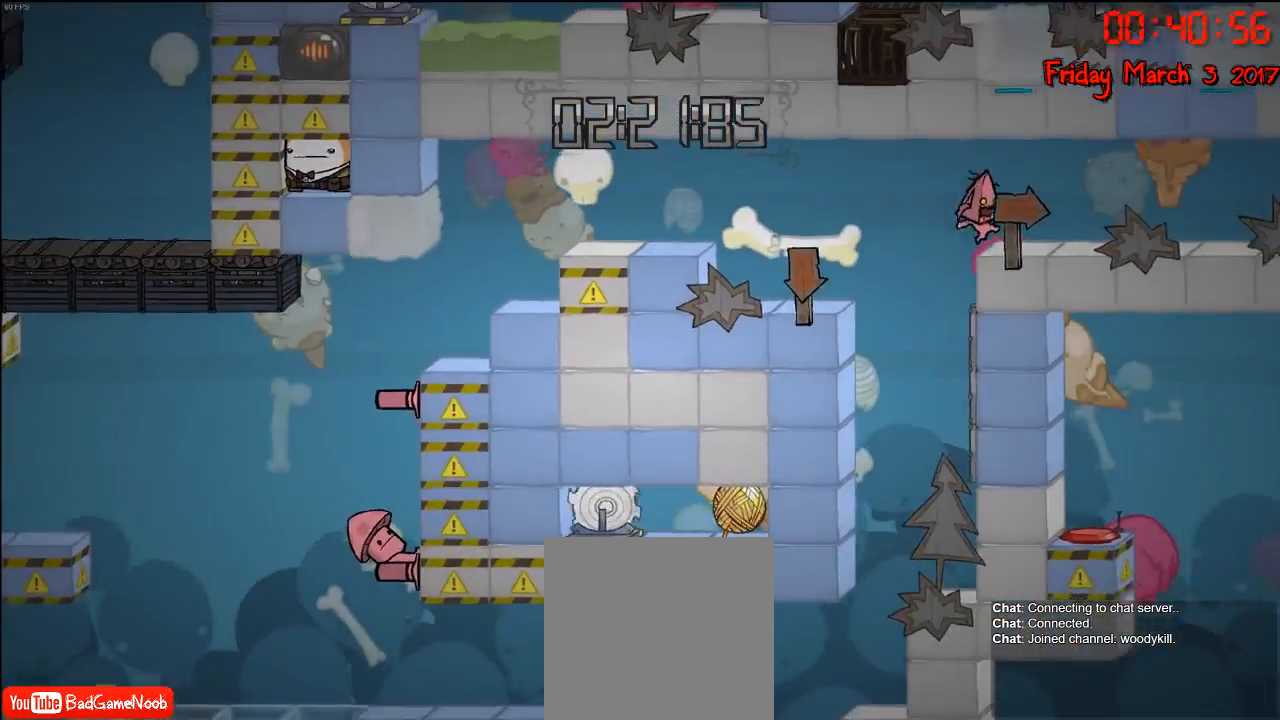
{"buttons": [], "left_stick": "right", "right_stick": "center", "events": []}
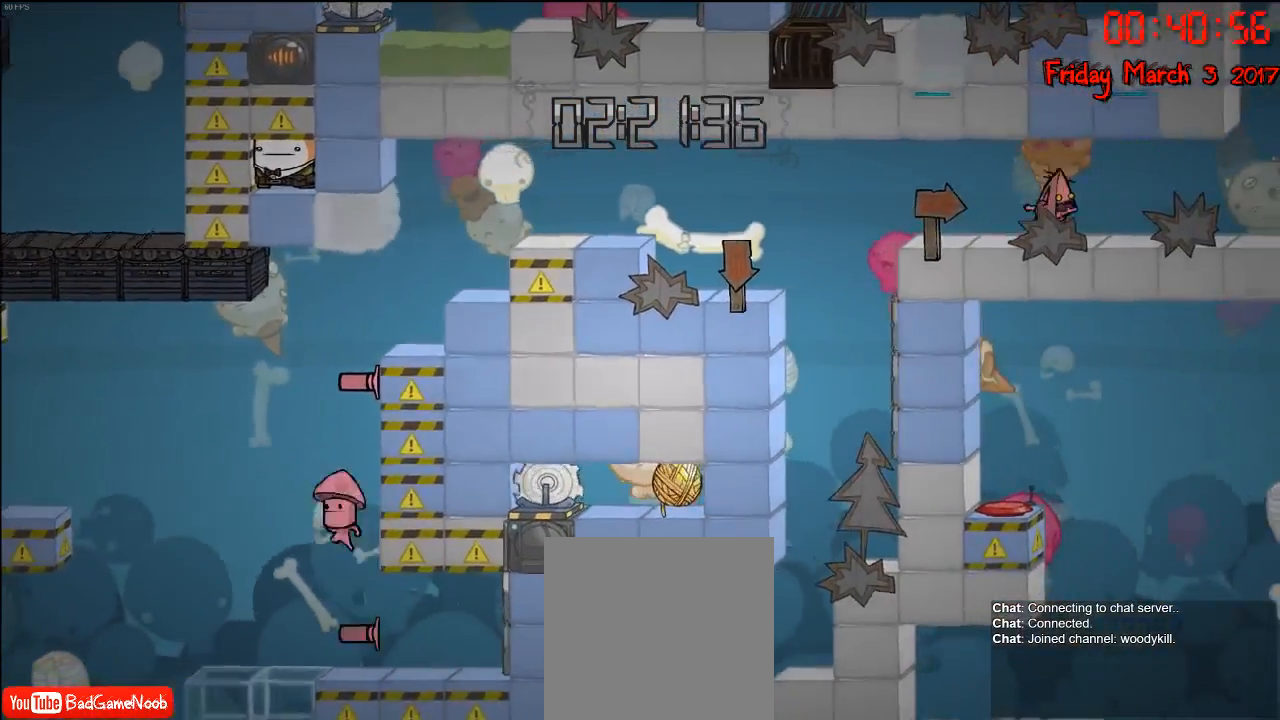
{"buttons": [], "left_stick": "center", "right_stick": "center", "events": [[417, "left_stick", "center"]]}
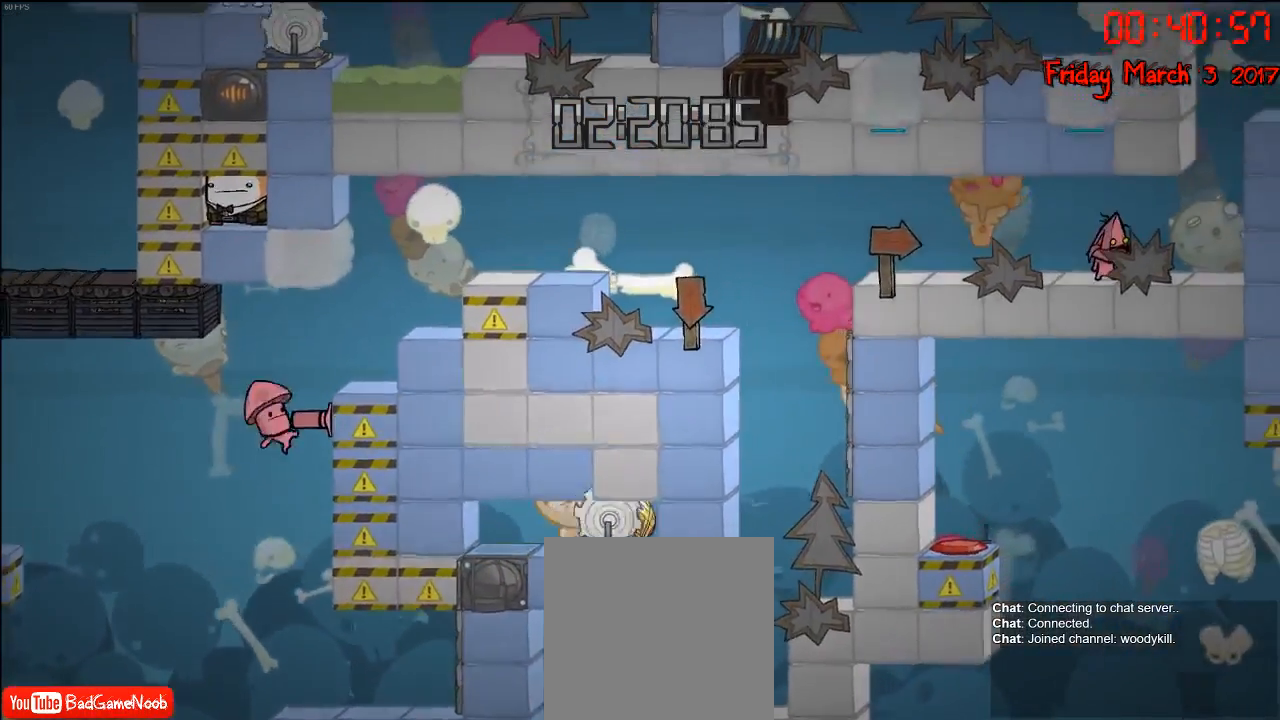
{"buttons": [], "left_stick": "center", "right_stick": "center", "events": [[200, "left_stick", "right"], [417, "left_stick", "center"]]}
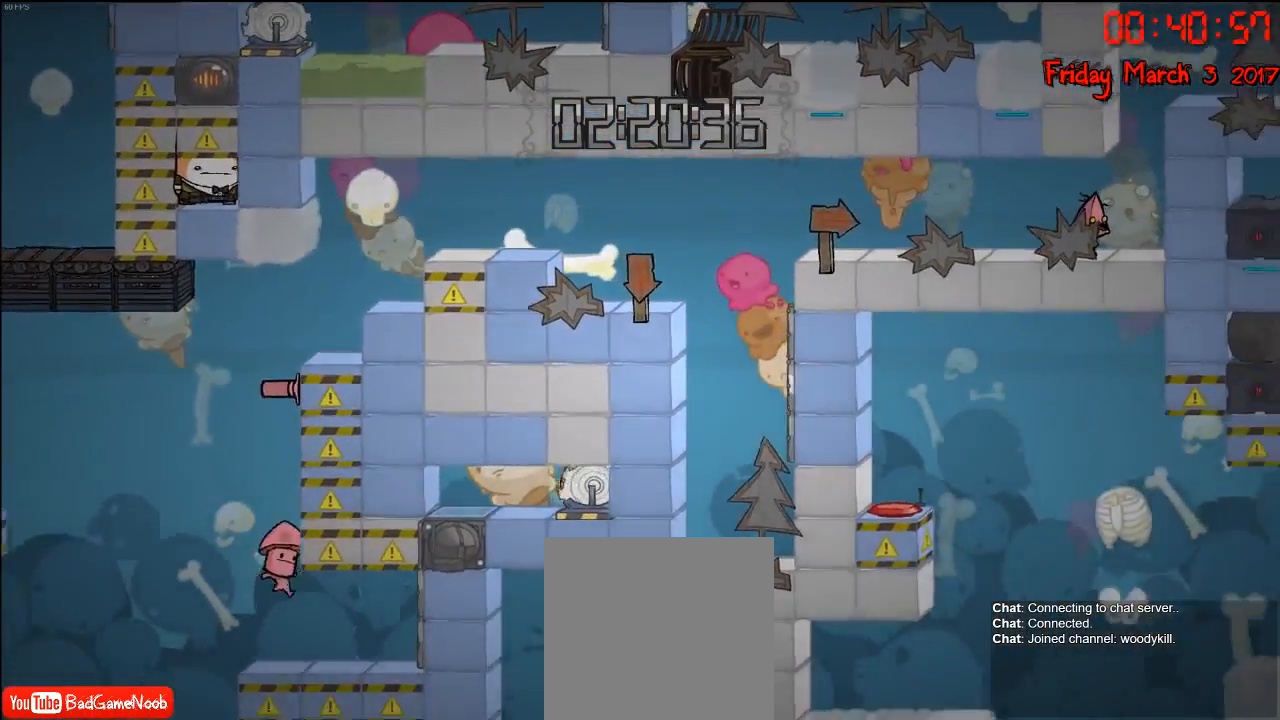
{"buttons": [], "left_stick": "center", "right_stick": "center", "events": [[217, "left_stick", "right"], [433, "left_stick", "center"]]}
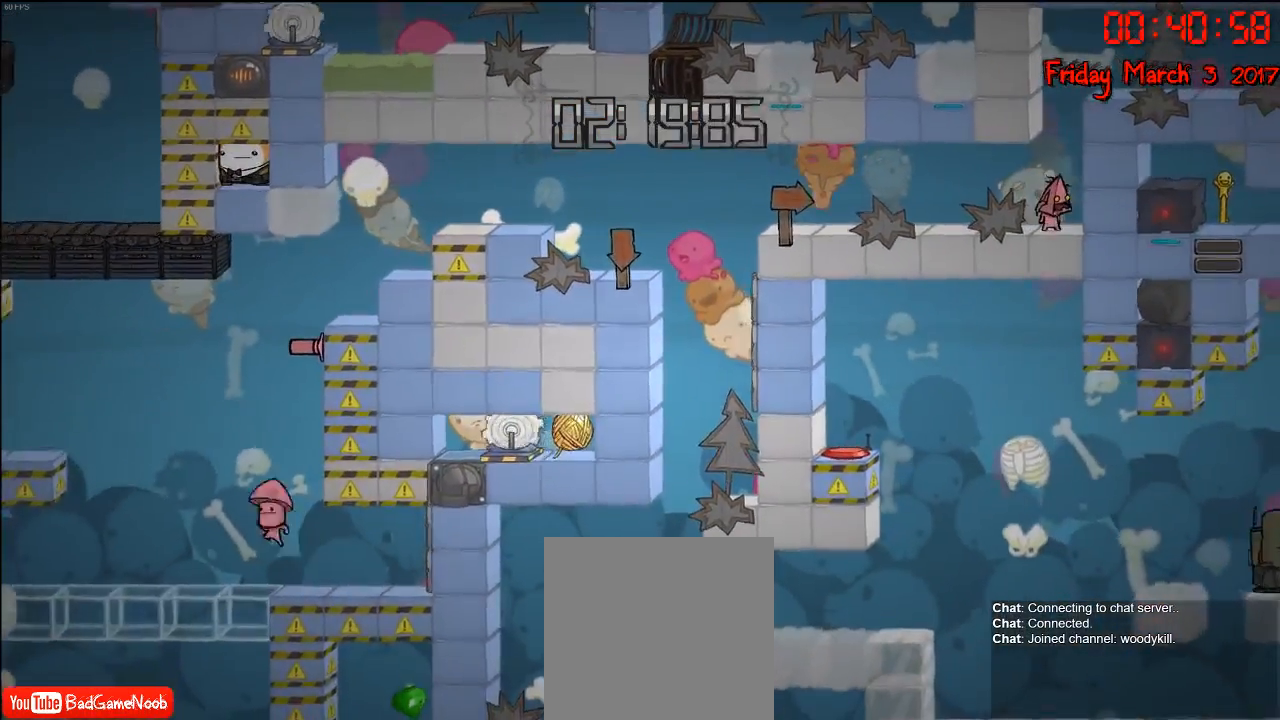
{"buttons": [], "left_stick": "center", "right_stick": "center", "events": []}
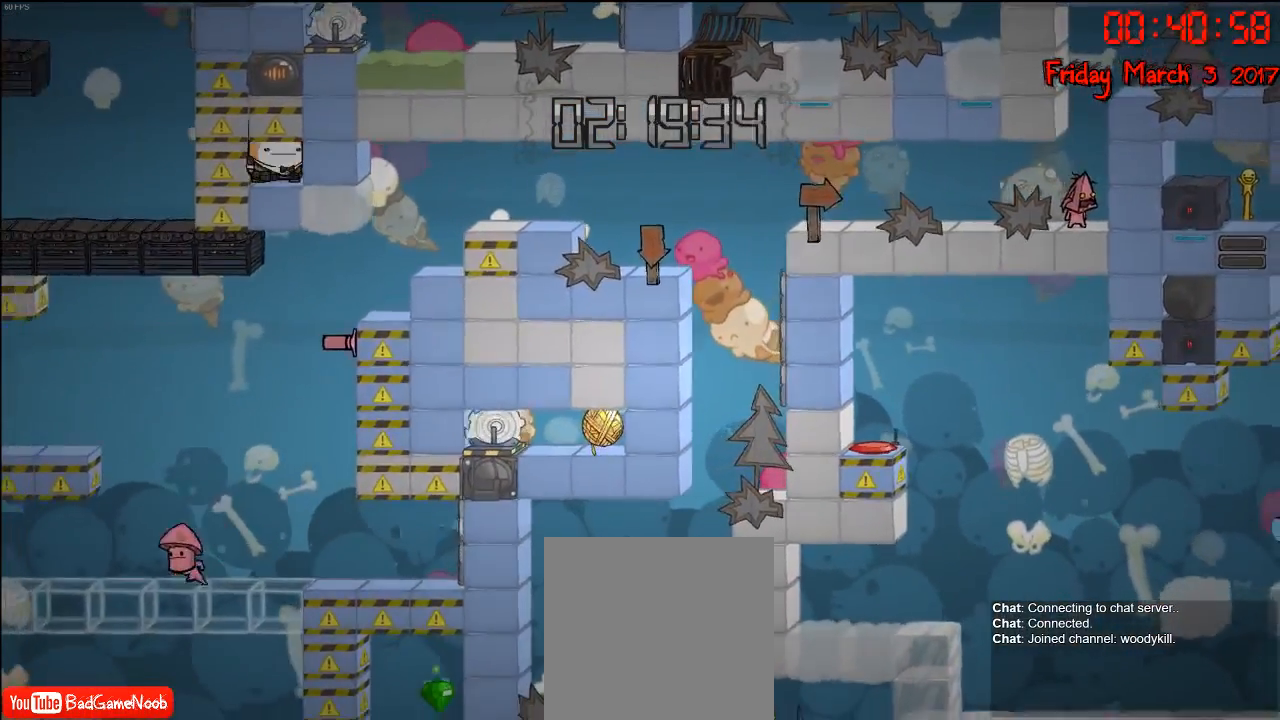
{"buttons": [], "left_stick": "center", "right_stick": "center", "events": [[50, "left_stick", "right"], [233, "left_stick", "center"]]}
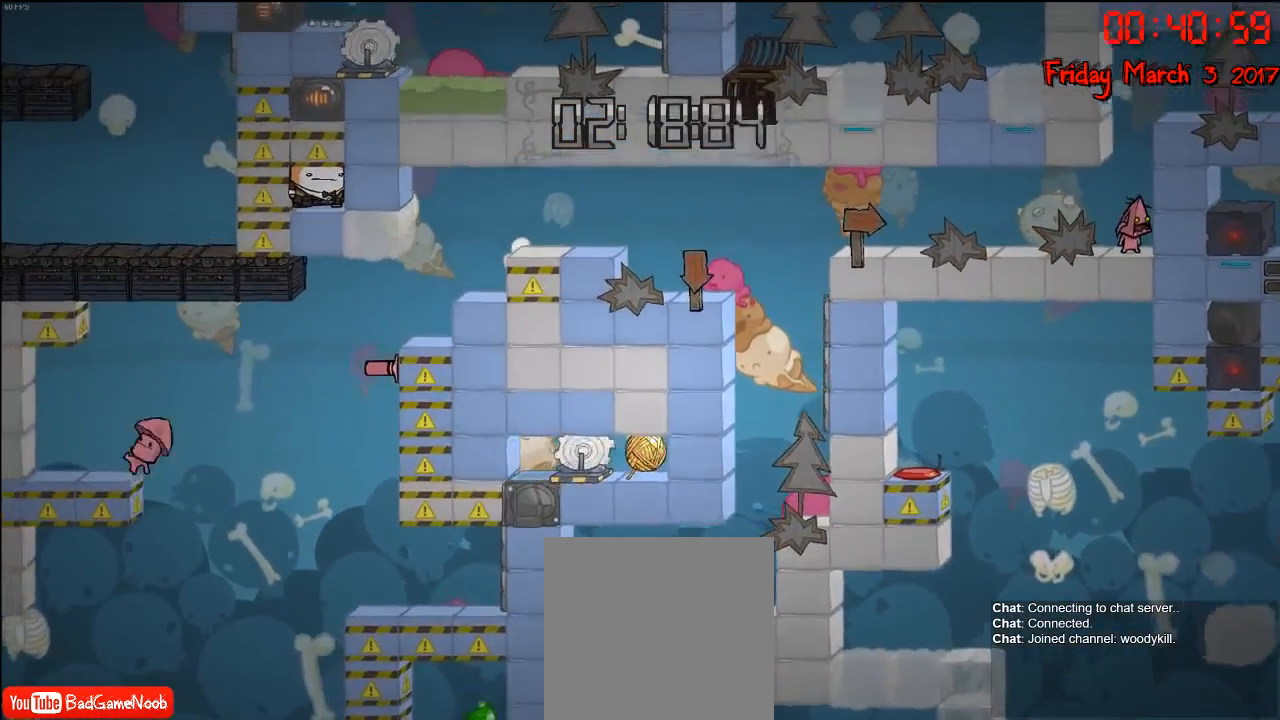
{"buttons": ["A"], "left_stick": "right", "right_stick": "center", "events": [[150, "left_stick", "right"], [183, "A", "down"], [333, "A", "up"], [400, "A", "down"]]}
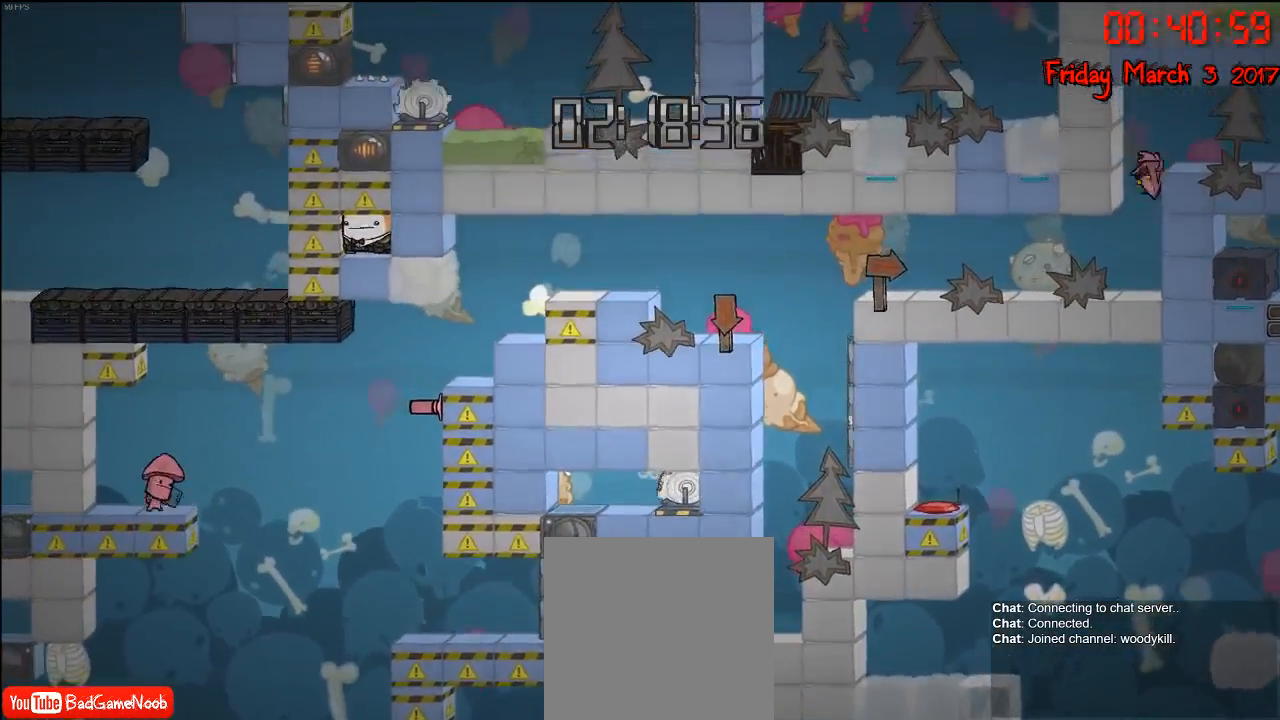
{"buttons": [], "left_stick": "right", "right_stick": "right", "events": [[167, "A", "up"], [383, "right_stick", "right"]]}
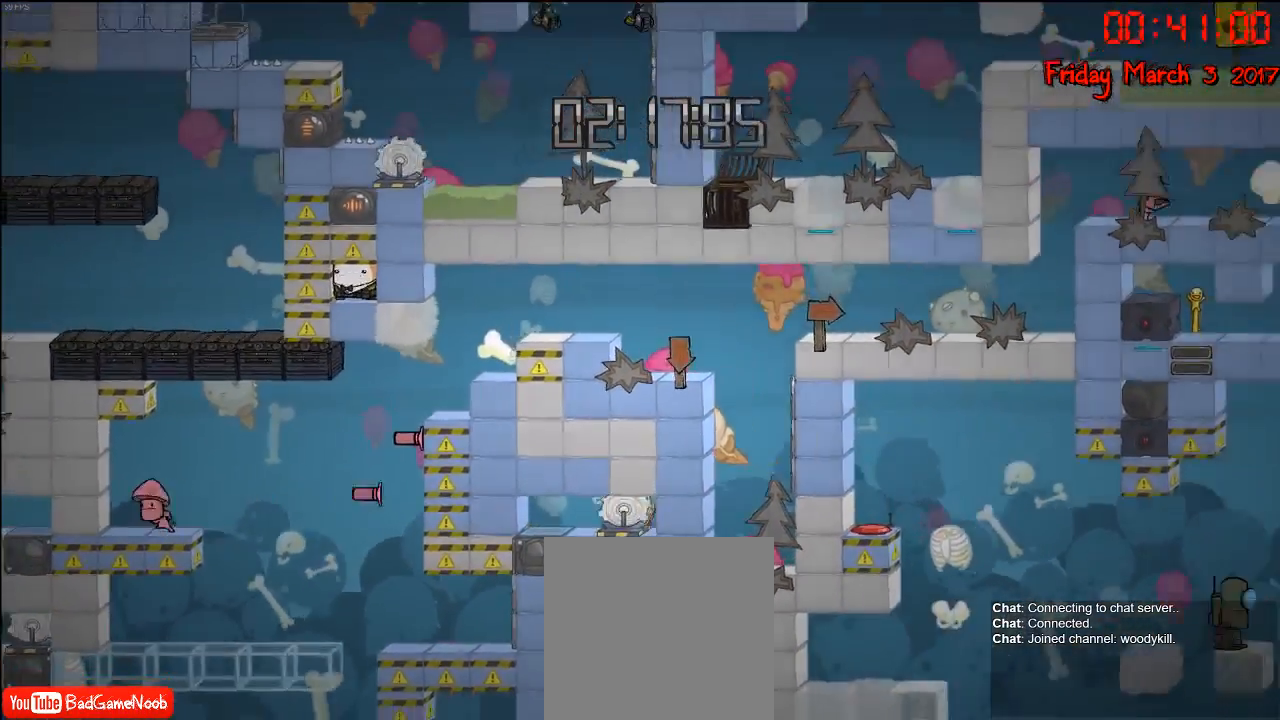
{"buttons": [], "left_stick": "right", "right_stick": "right", "events": [[33, "left_stick", "center"], [267, "left_stick", "right"]]}
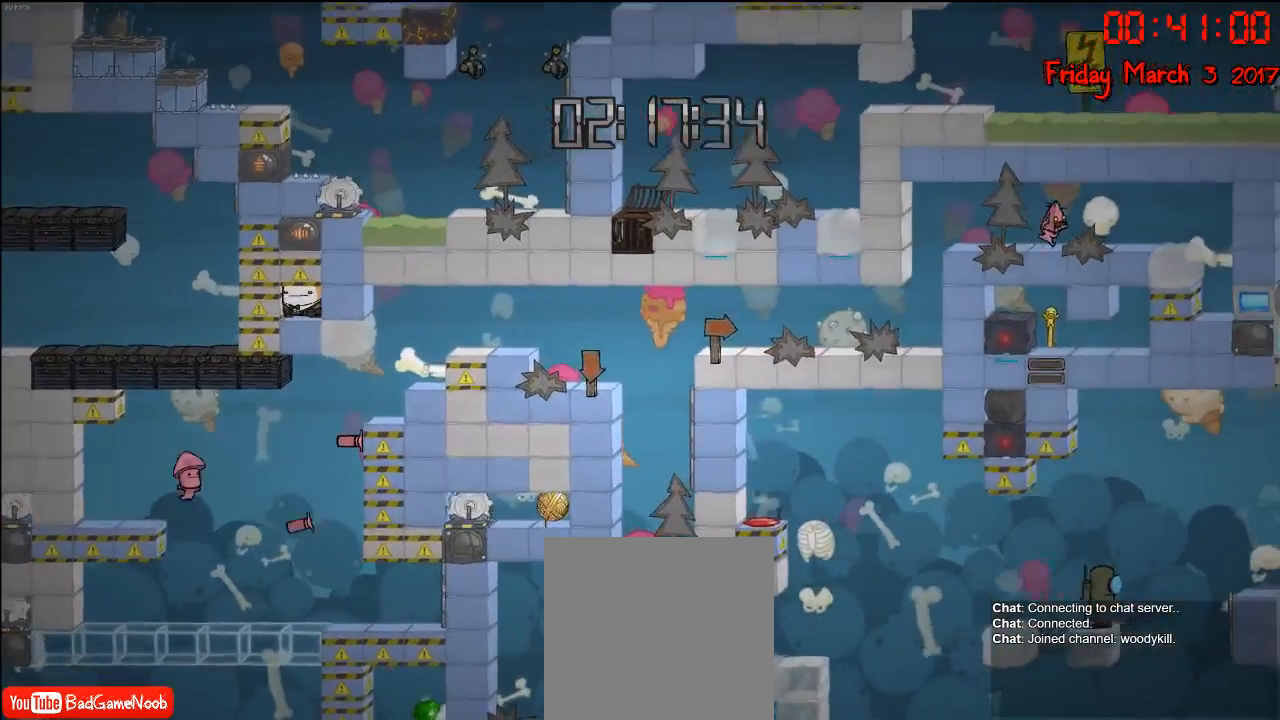
{"buttons": [], "left_stick": "right", "right_stick": "right", "events": []}
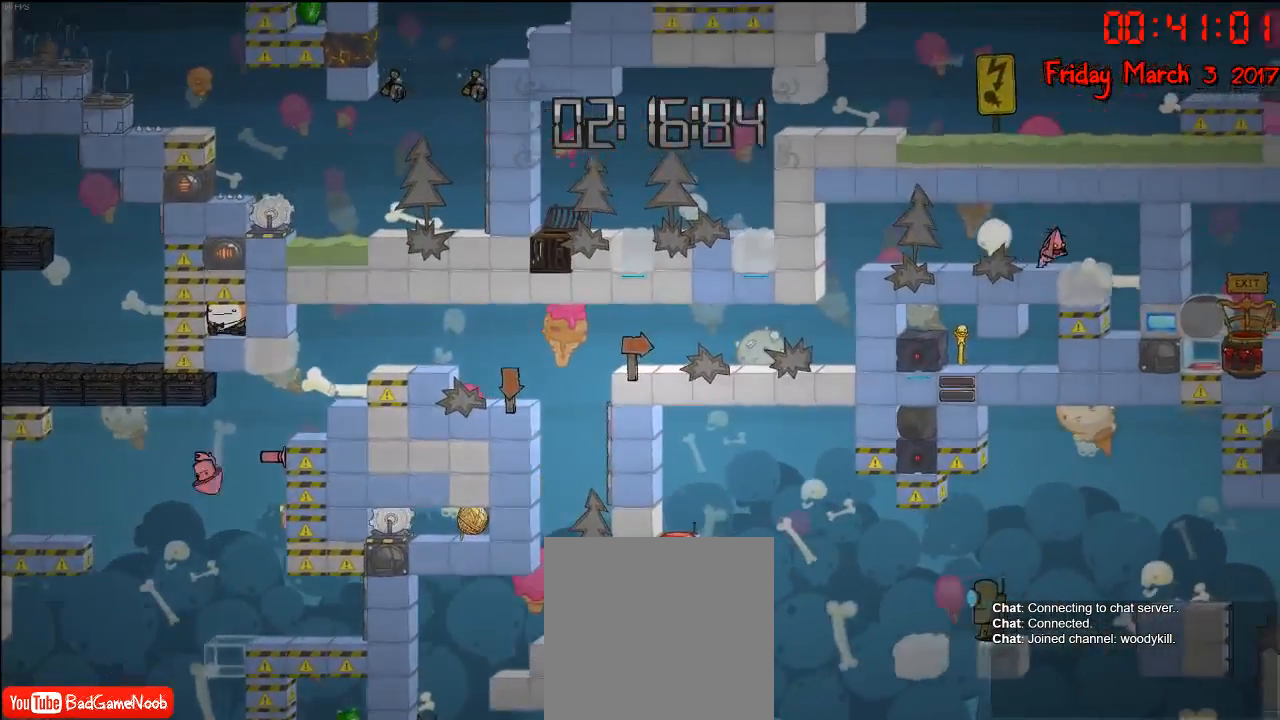
{"buttons": [], "left_stick": "center", "right_stick": "right", "events": [[250, "left_stick", "center"]]}
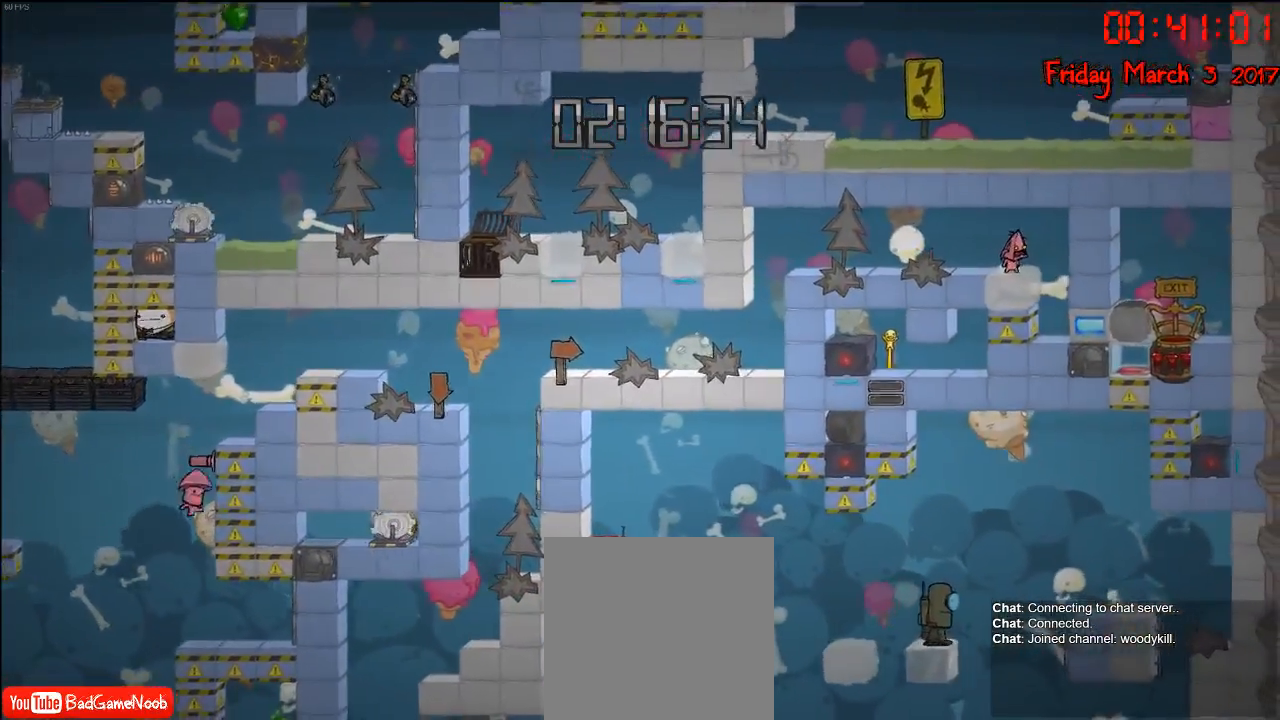
{"buttons": [], "left_stick": "center", "right_stick": "right", "events": [[67, "left_stick", "right"], [433, "left_stick", "center"]]}
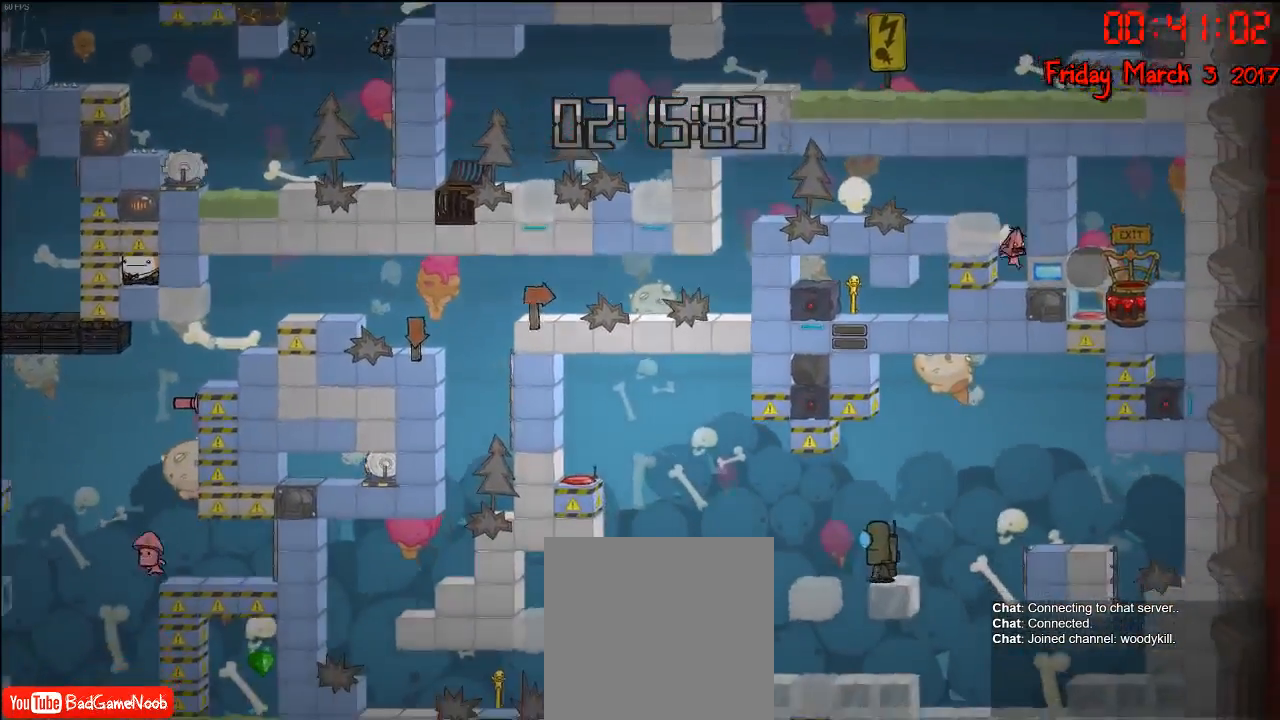
{"buttons": ["R2"], "left_stick": "center", "right_stick": "right", "events": [[250, "left_stick", "right"], [417, "R2", "down"], [433, "left_stick", "center"]]}
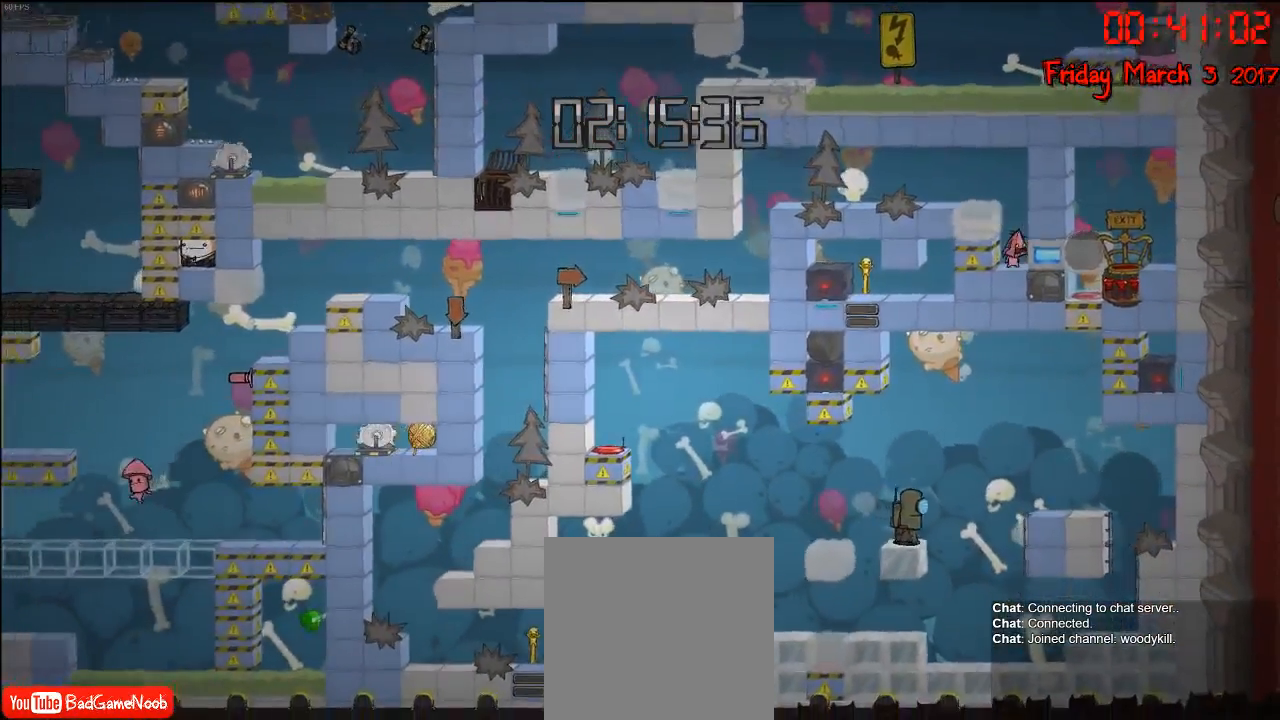
{"buttons": ["R2"], "left_stick": "left", "right_stick": "right", "events": [[317, "left_stick", "left"]]}
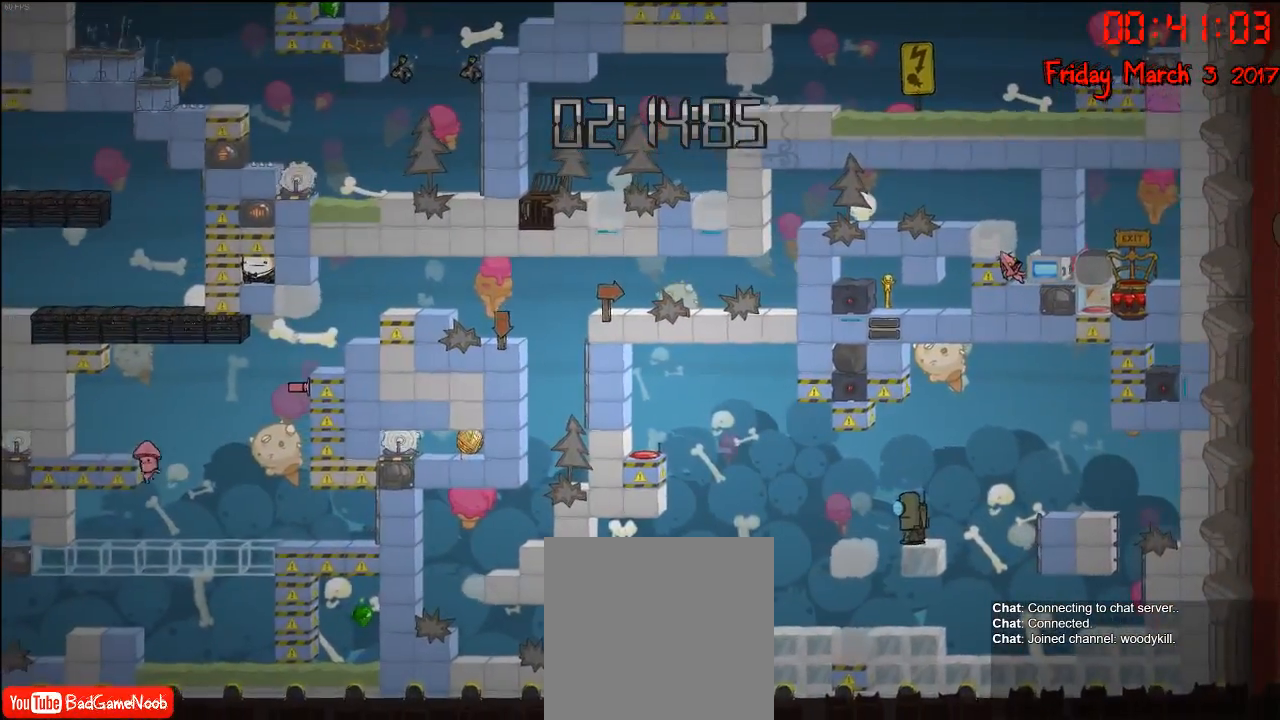
{"buttons": ["R2"], "left_stick": "right", "right_stick": "right", "events": [[433, "left_stick", "center"], [500, "left_stick", "right"]]}
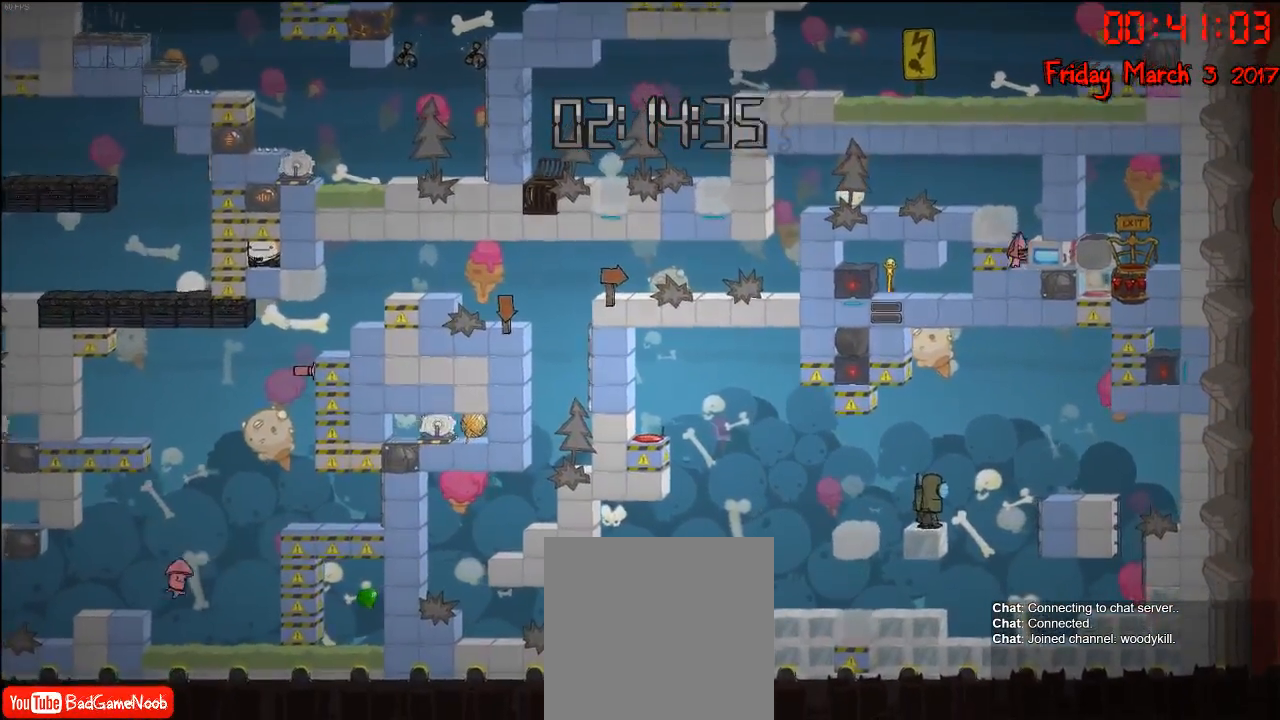
{"buttons": ["R2"], "left_stick": "left", "right_stick": "center", "events": [[167, "left_stick", "center"], [200, "right_stick", "center"], [250, "left_stick", "left"]]}
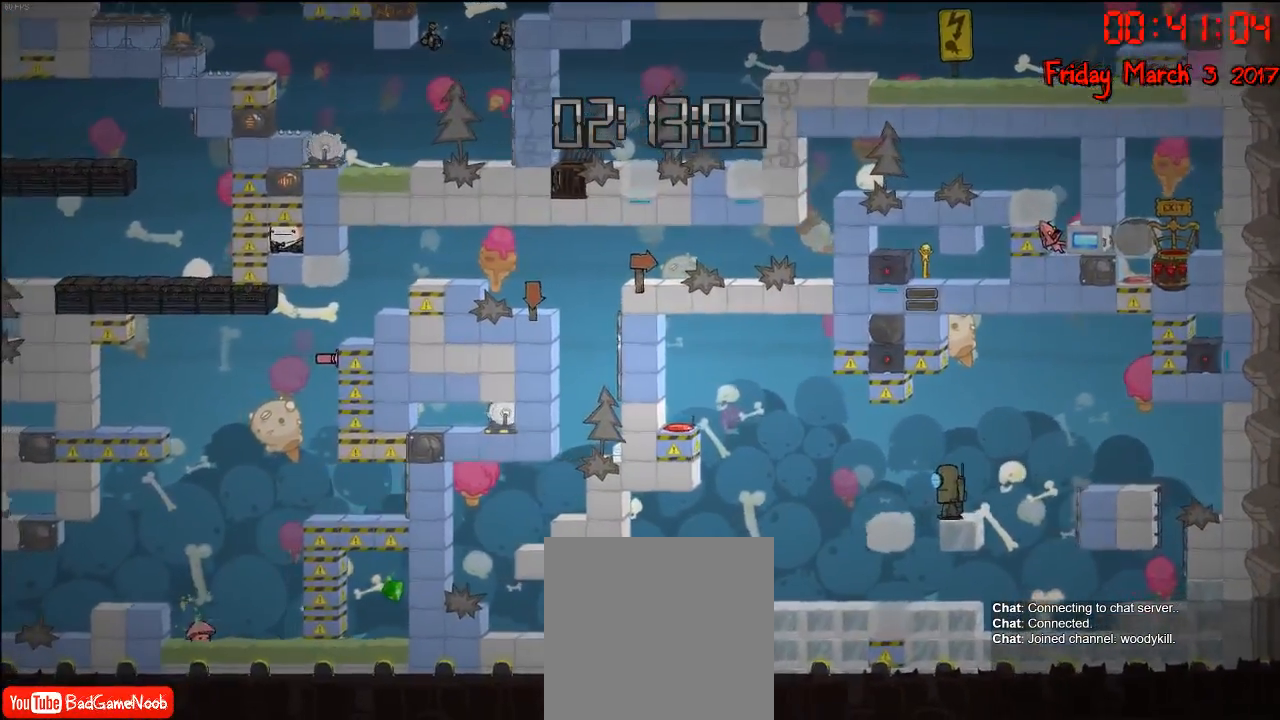
{"buttons": [], "left_stick": "center", "right_stick": "center", "events": [[83, "left_stick", "center"], [133, "left_stick", "right"], [417, "left_stick", "center"], [450, "R2", "up"]]}
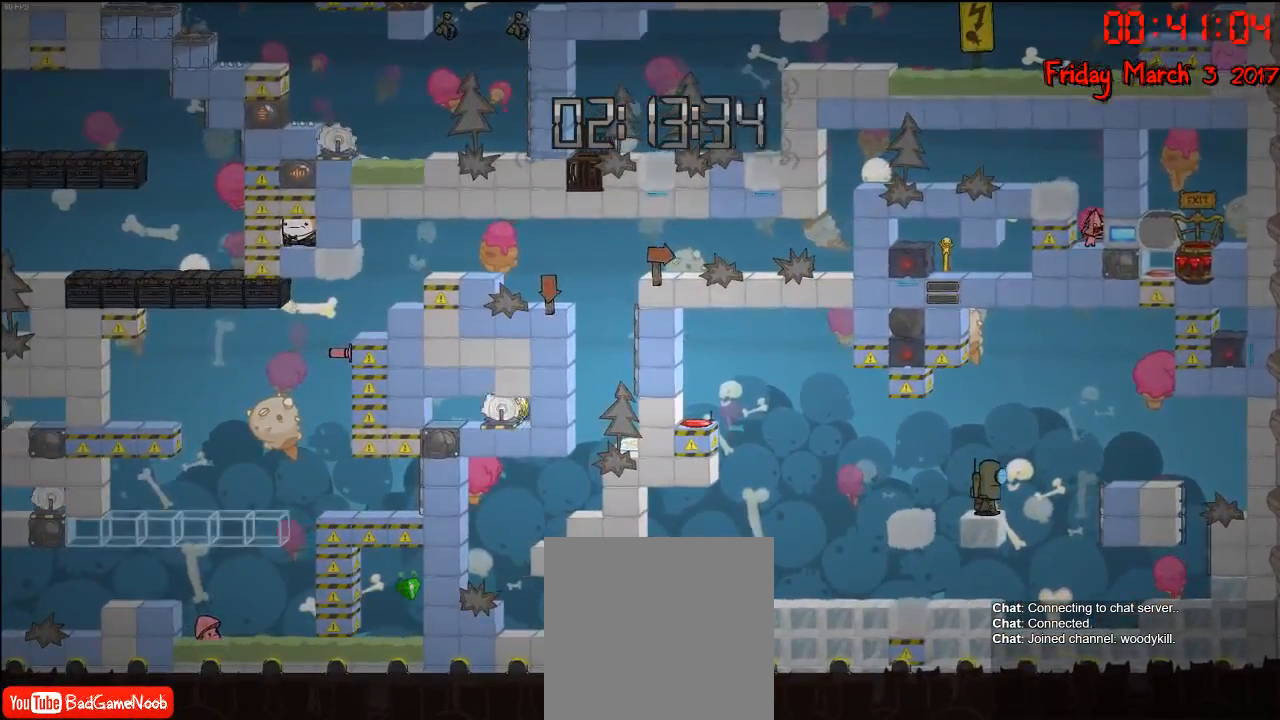
{"buttons": ["A"], "left_stick": "left", "right_stick": "center", "events": [[133, "left_stick", "left"], [200, "A", "down"], [283, "left_stick", "center"], [317, "A", "up"], [383, "A", "down"], [400, "left_stick", "left"]]}
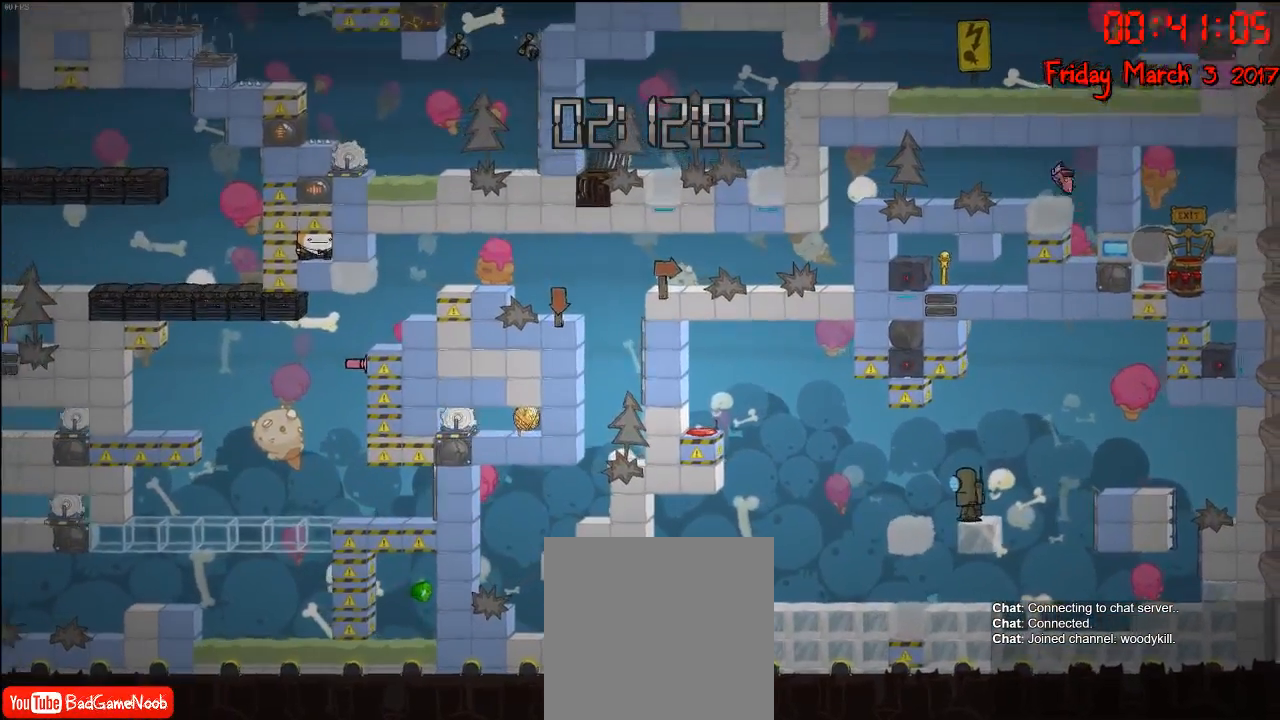
{"buttons": [], "left_stick": "left", "right_stick": "center", "events": [[17, "A", "up"]]}
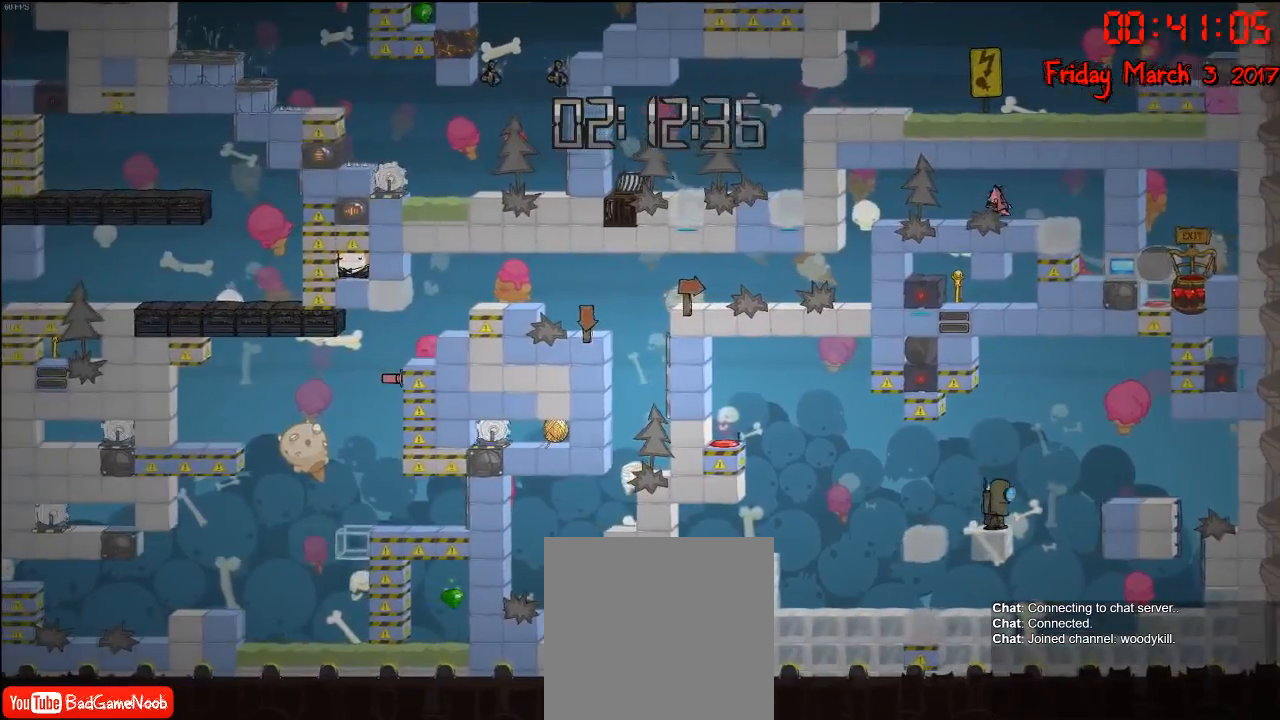
{"buttons": [], "left_stick": "left", "right_stick": "center", "events": []}
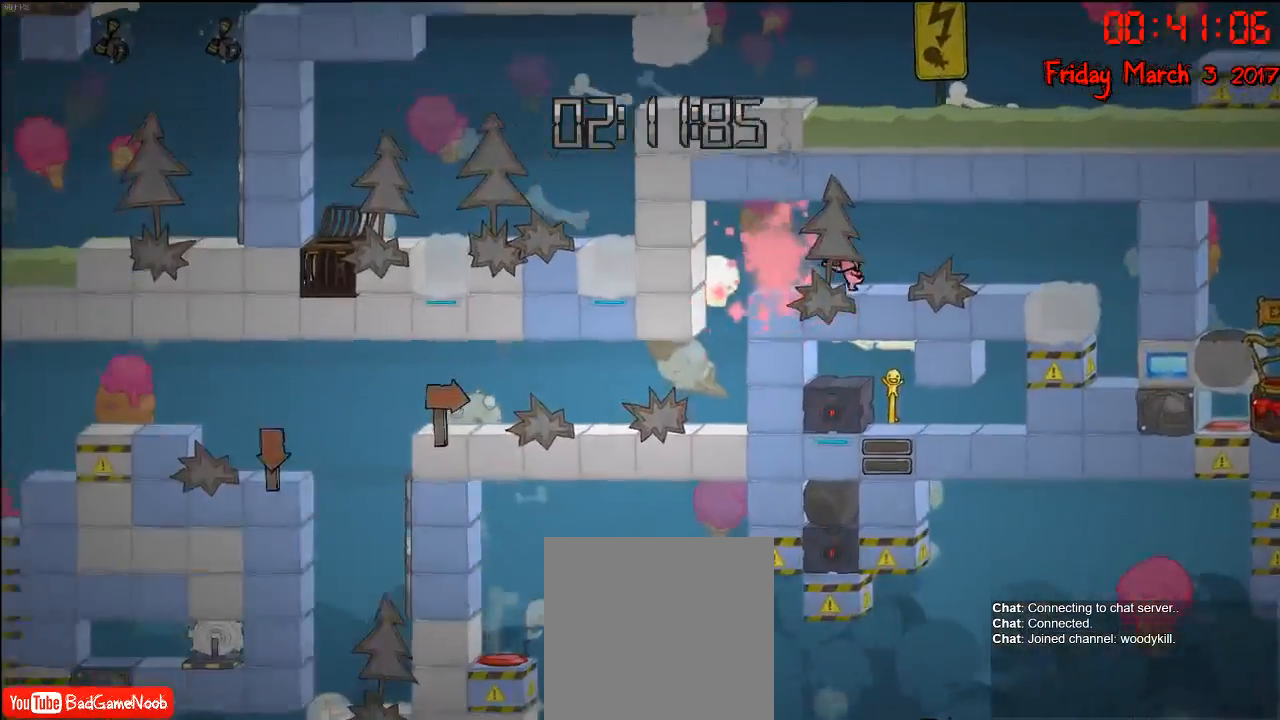
{"buttons": [], "left_stick": "left", "right_stick": "center", "events": []}
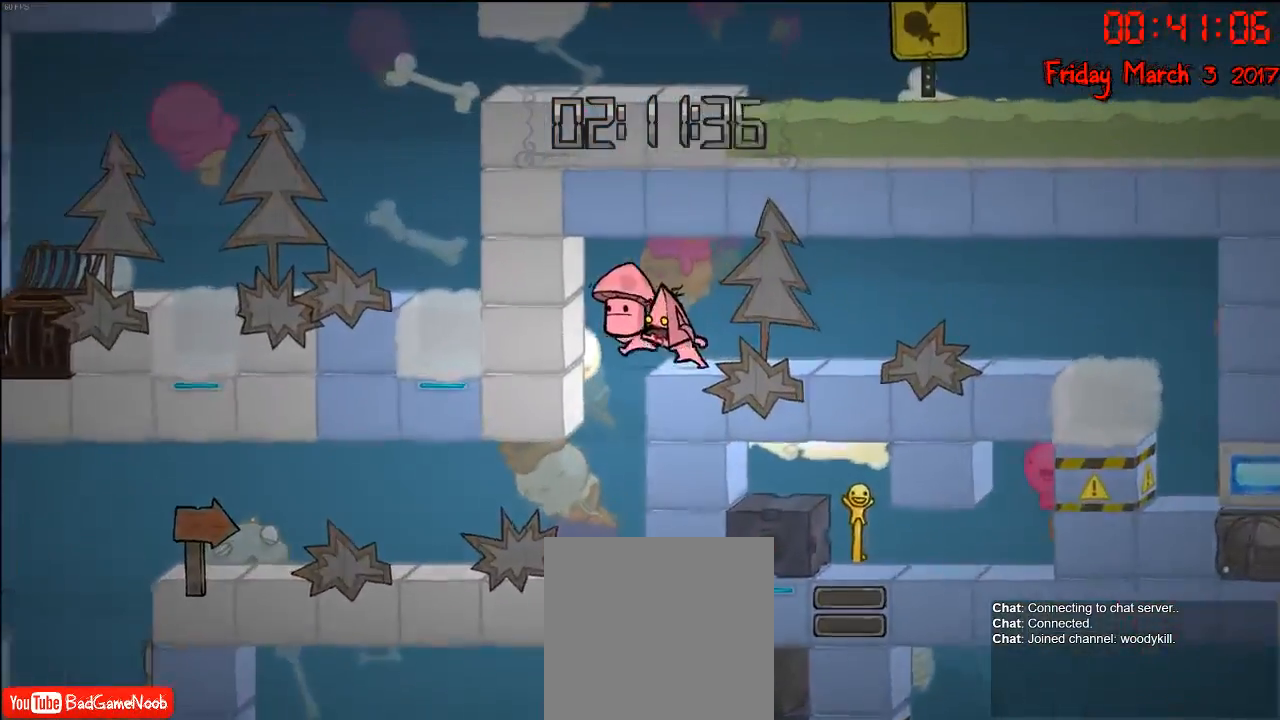
{"buttons": [], "left_stick": "left", "right_stick": "center", "events": []}
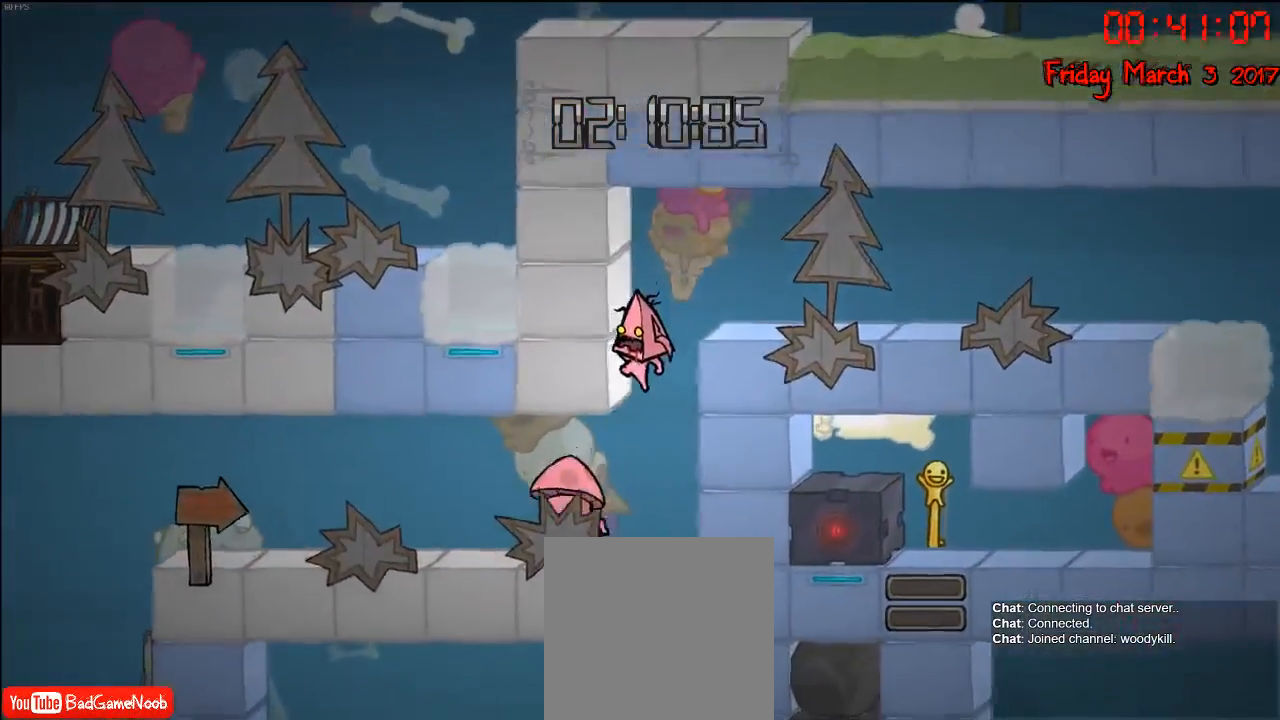
{"buttons": [], "left_stick": "left", "right_stick": "center", "events": [[50, "left_stick", "center"], [133, "left_stick", "left"]]}